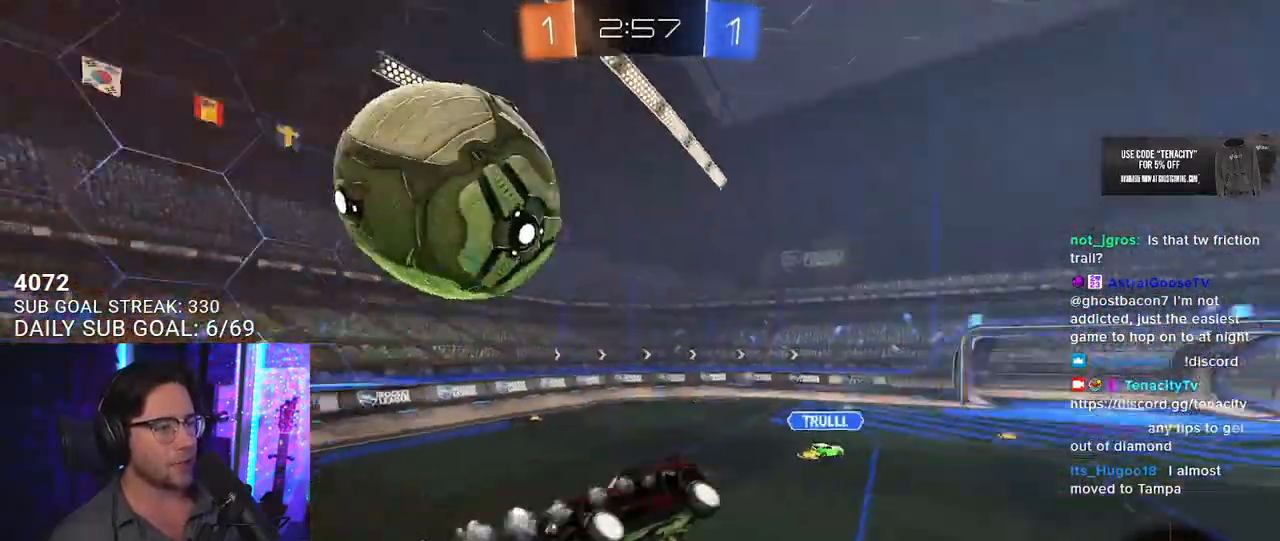
Gameplay with a controller (PlayStation layout); each line is a JSON object with the inputs held at the frame after it. "button_events" lists button changes between this image and that frame as [ms after this image, input, new state], when the widget could be followed in between (sticks are given only as held states). Not read: R1.
{"buttons": ["R2"], "left_stick": "up-right", "right_stick": "center", "button_events": [[83, "TRIANGLE", "up"], [100, "L3", "down"], [283, "L3", "up"]]}
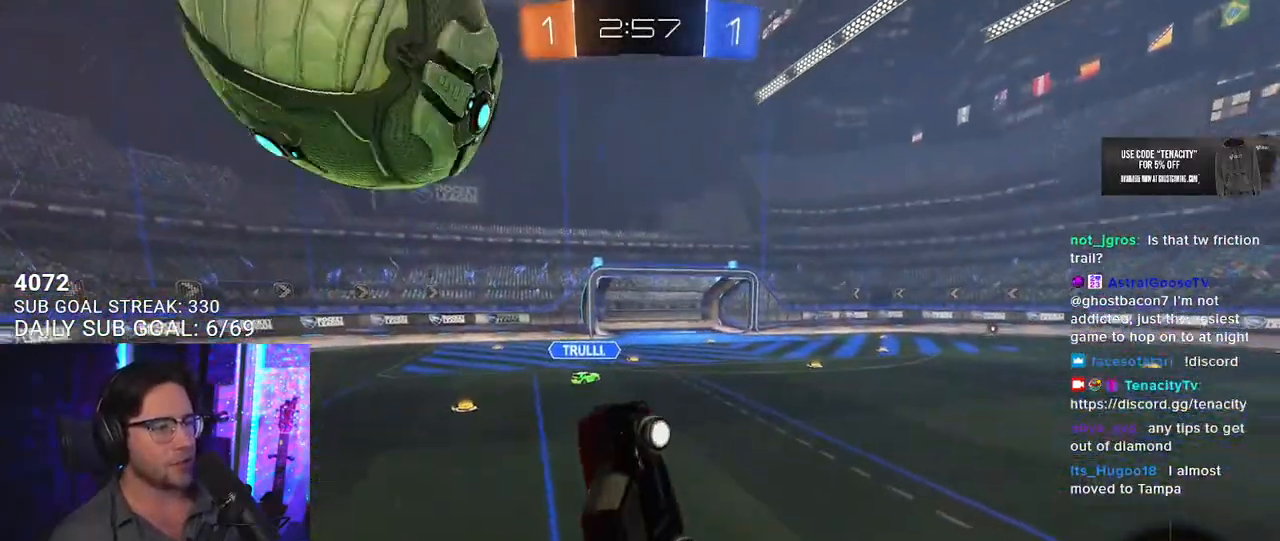
{"buttons": [], "left_stick": "left", "right_stick": "center", "button_events": [[100, "L3", "down"], [217, "L3", "up"], [500, "R2", "up"]]}
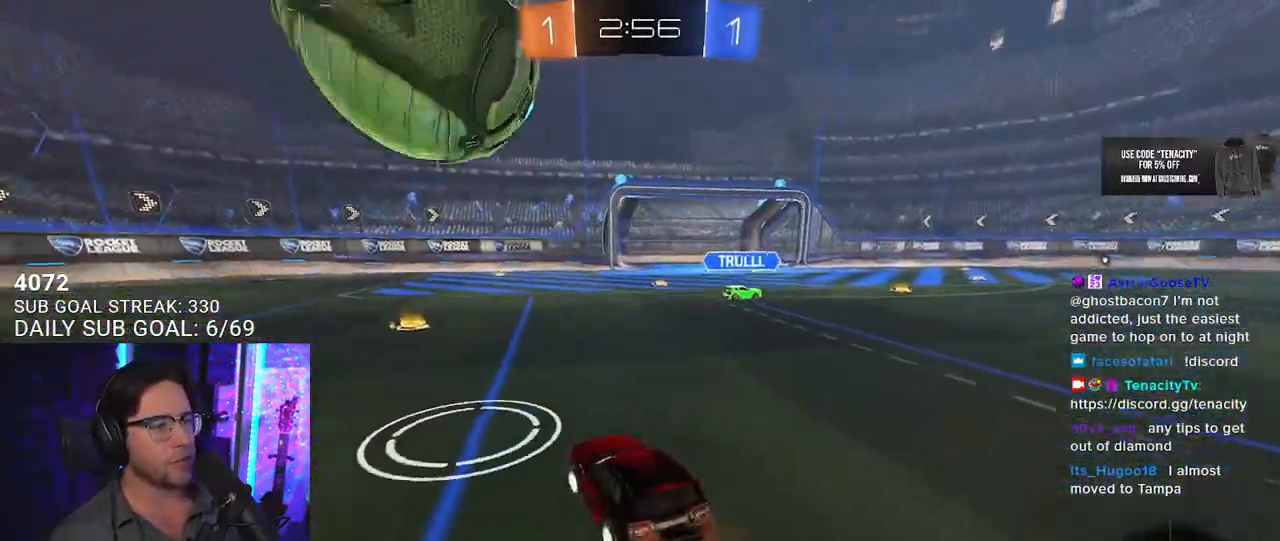
{"buttons": ["R2"], "left_stick": "up-right", "right_stick": "center", "button_events": [[50, "L2", "down"], [183, "L2", "up"], [300, "R2", "down"]]}
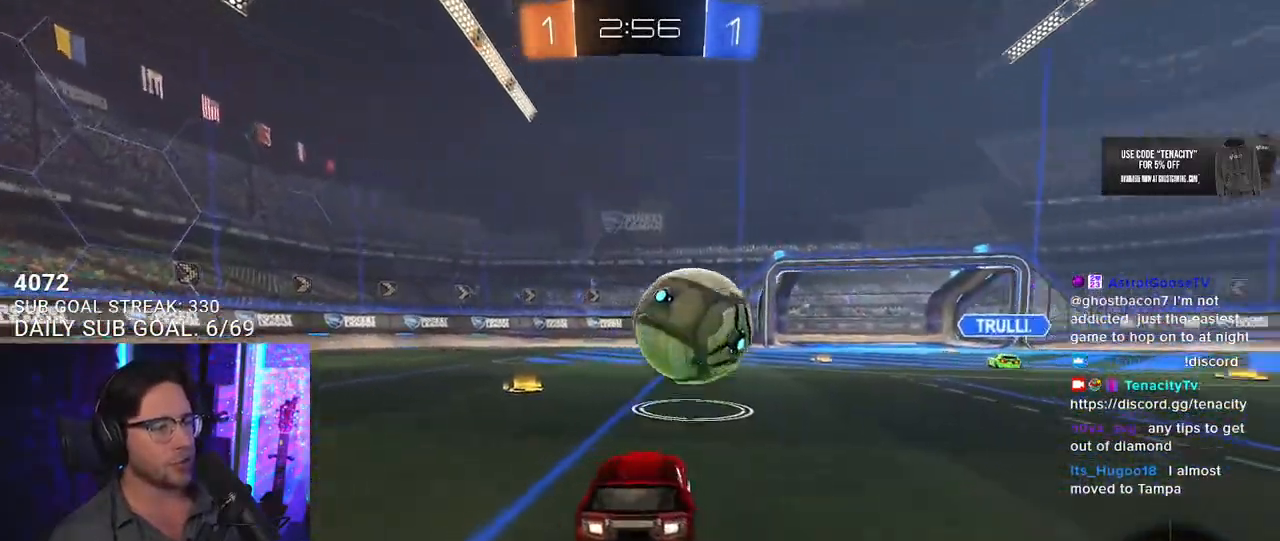
{"buttons": [], "left_stick": "center", "right_stick": "center", "button_events": [[383, "R2", "up"]]}
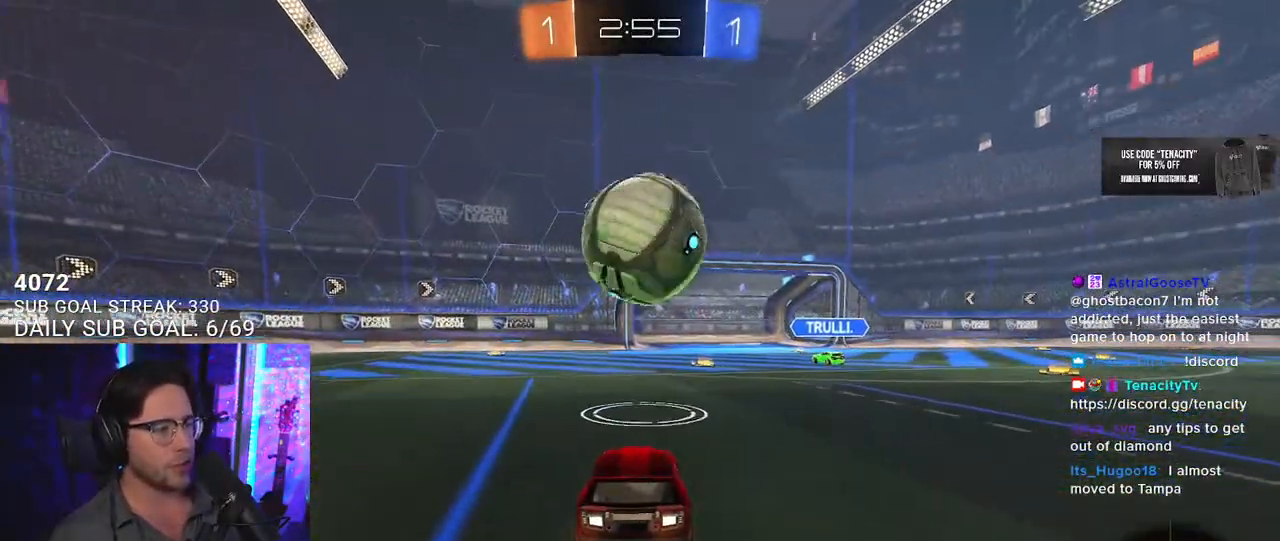
{"buttons": ["CROSS", "L2", "R2"], "left_stick": "up-right", "right_stick": "center", "button_events": [[17, "R2", "down"], [283, "CROSS", "down"], [317, "L2", "down"], [450, "CROSS", "up"], [500, "CROSS", "down"]]}
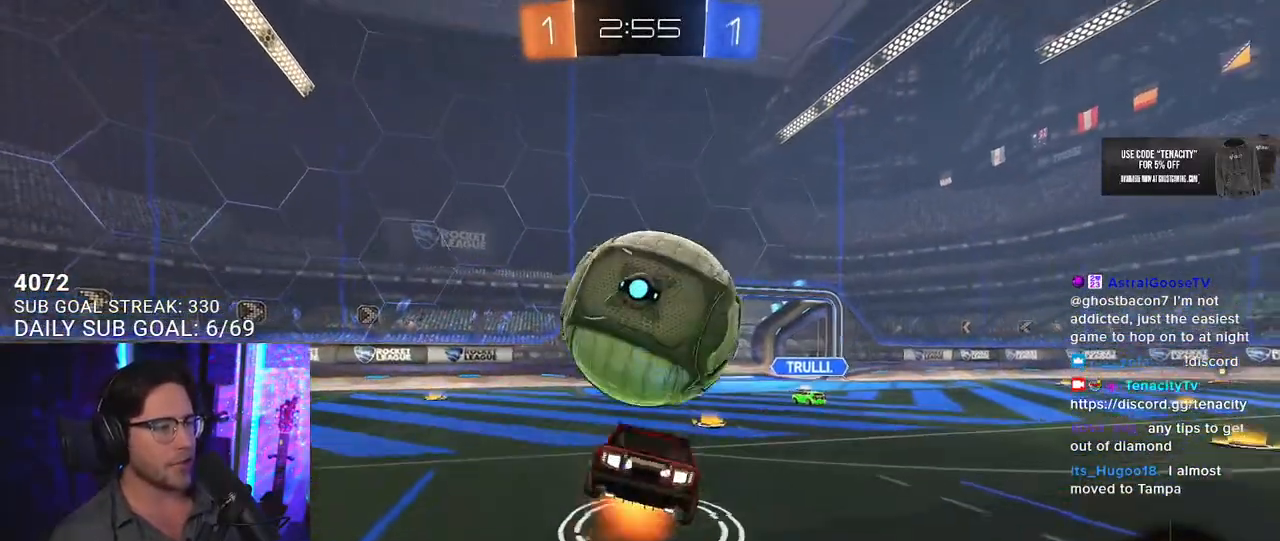
{"buttons": ["R2", "L3"], "left_stick": "up", "right_stick": "center", "button_events": [[33, "L2", "up"], [33, "L3", "down"], [67, "SQUARE", "down"], [167, "SQUARE", "up"], [183, "CROSS", "up"]]}
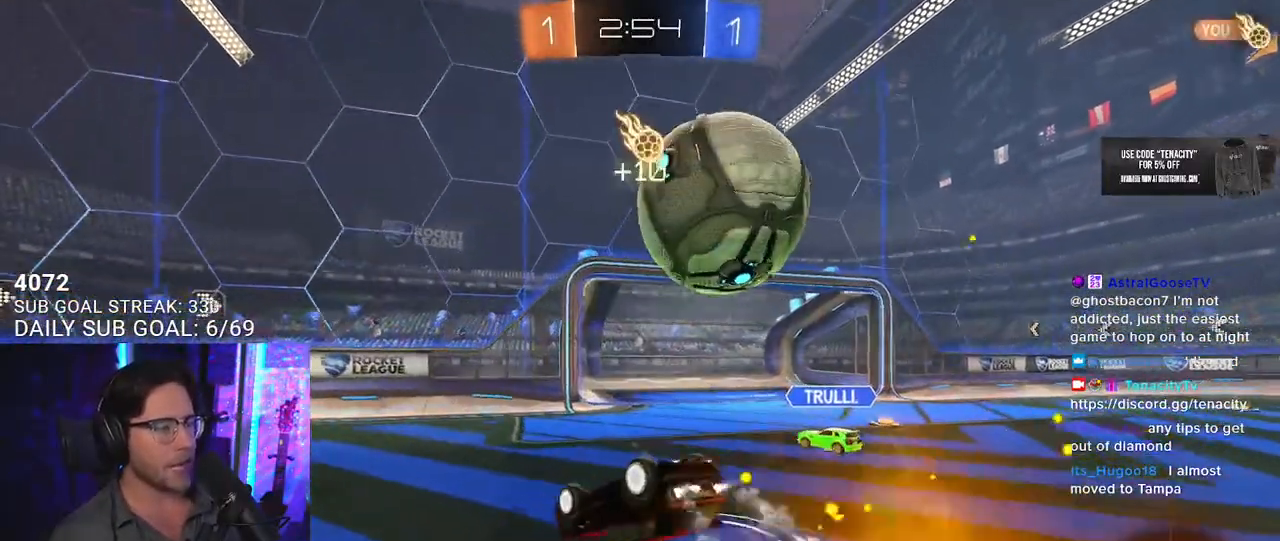
{"buttons": ["R2"], "left_stick": "down-right", "right_stick": "center", "button_events": [[500, "L3", "up"]]}
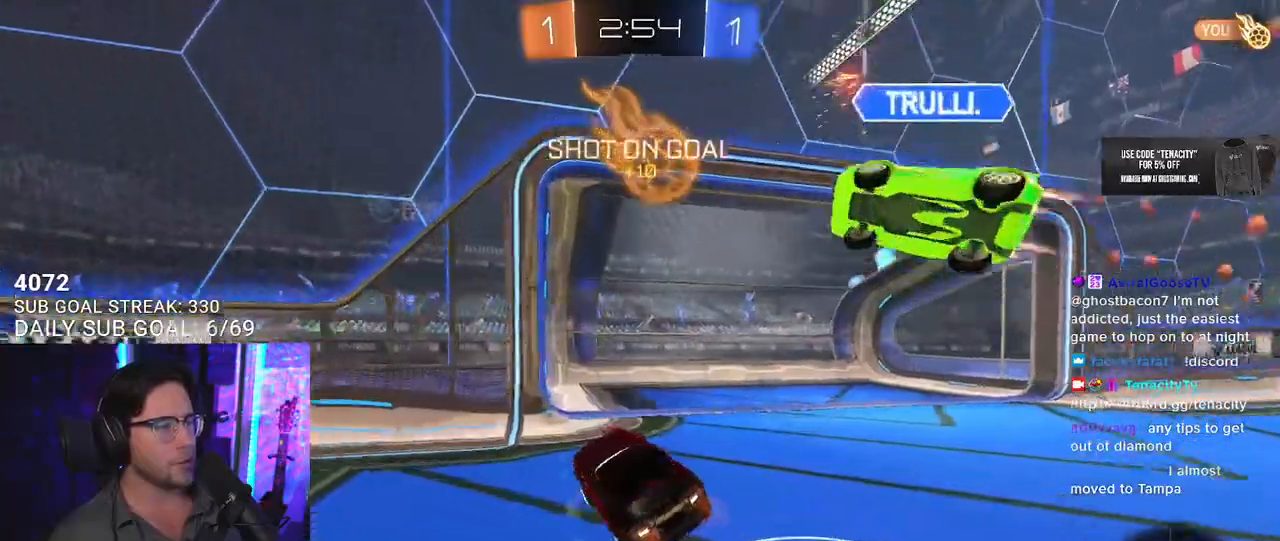
{"buttons": ["SQUARE", "R2"], "left_stick": "right", "right_stick": "center", "button_events": [[50, "TRIANGLE", "down"], [183, "TRIANGLE", "up"], [383, "SQUARE", "down"]]}
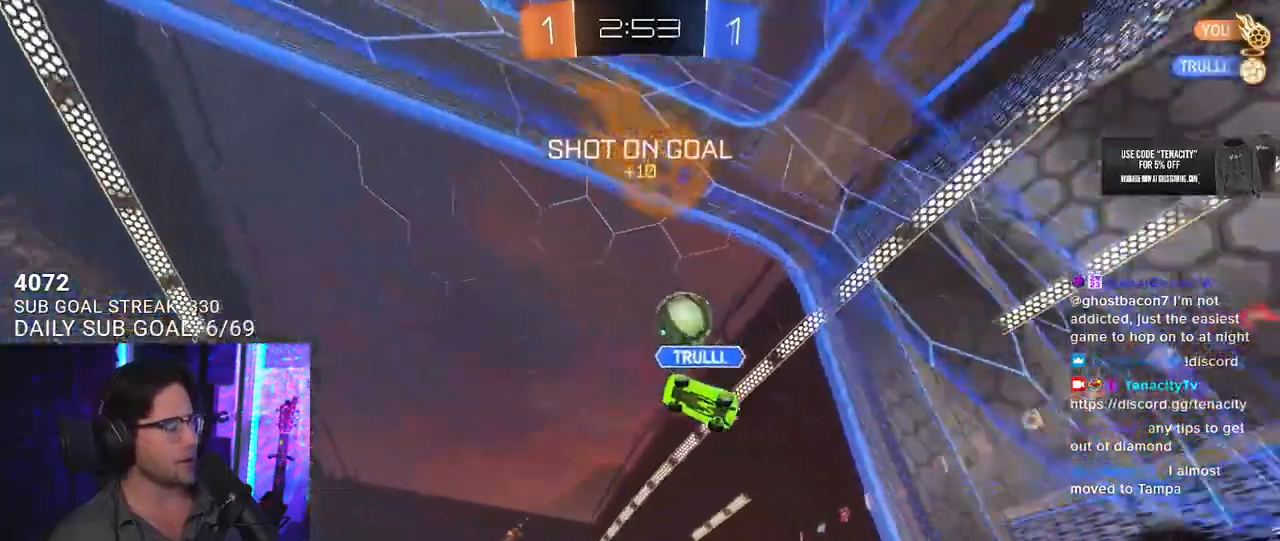
{"buttons": ["R2"], "left_stick": "right", "right_stick": "center", "button_events": [[50, "SQUARE", "up"]]}
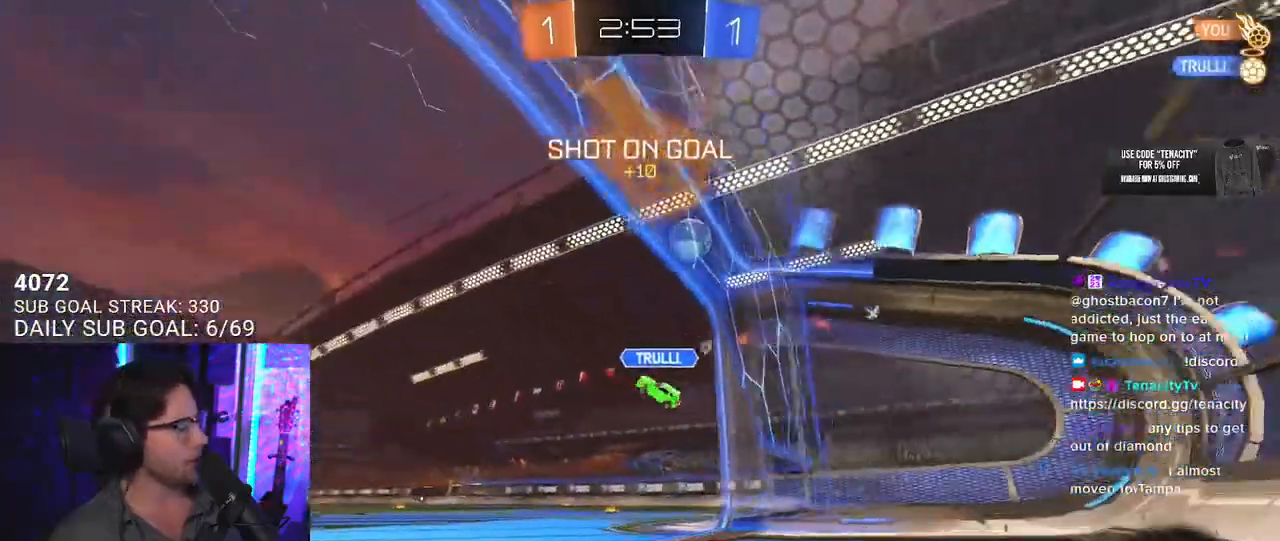
{"buttons": ["R2"], "left_stick": "right", "right_stick": "center", "button_events": []}
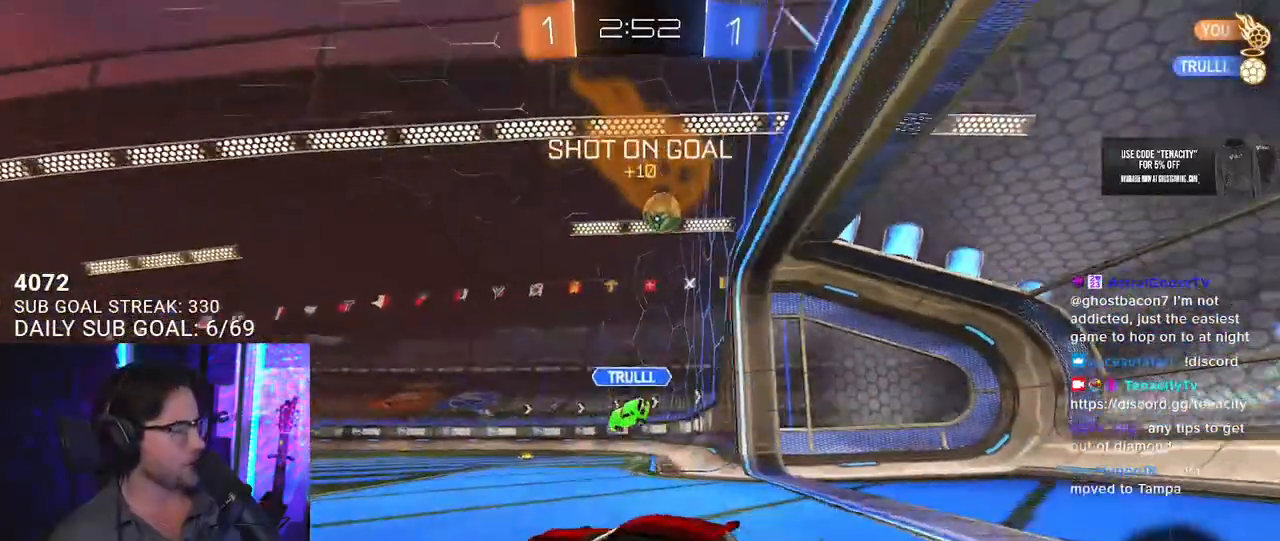
{"buttons": ["R2"], "left_stick": "center", "right_stick": "center", "button_events": []}
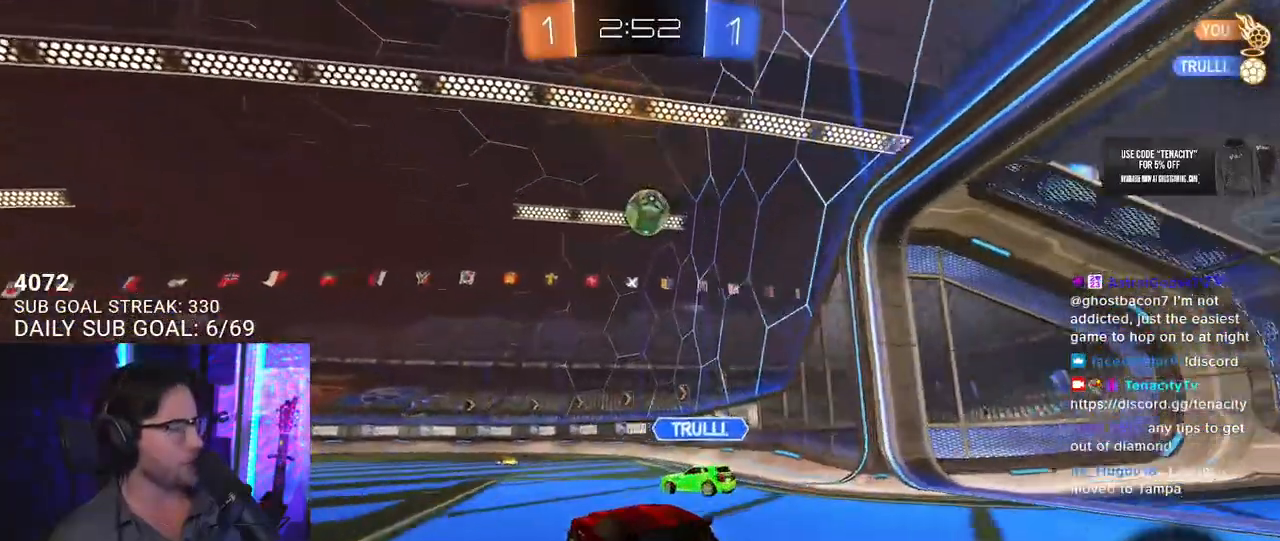
{"buttons": ["R2"], "left_stick": "left", "right_stick": "center", "button_events": []}
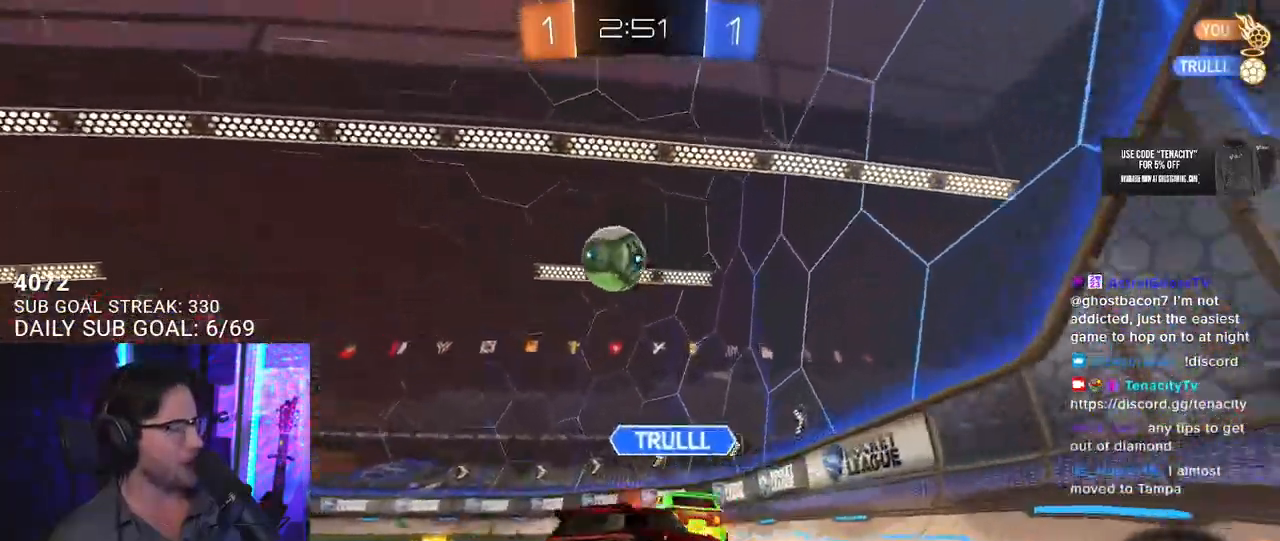
{"buttons": ["R2"], "left_stick": "center", "right_stick": "center", "button_events": []}
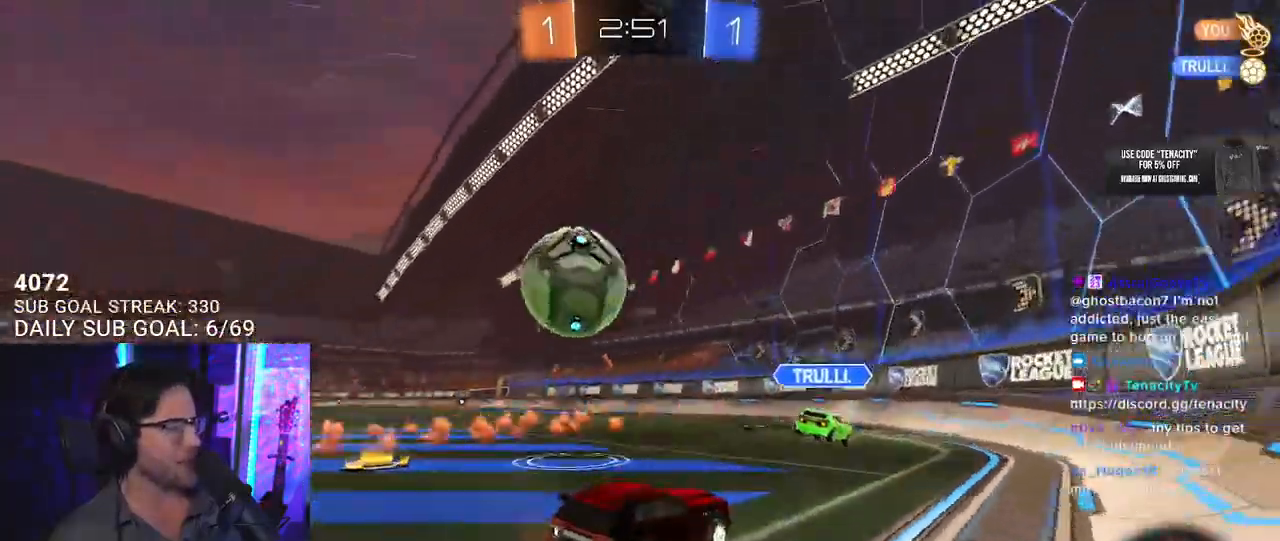
{"buttons": ["R2"], "left_stick": "right", "right_stick": "center", "button_events": []}
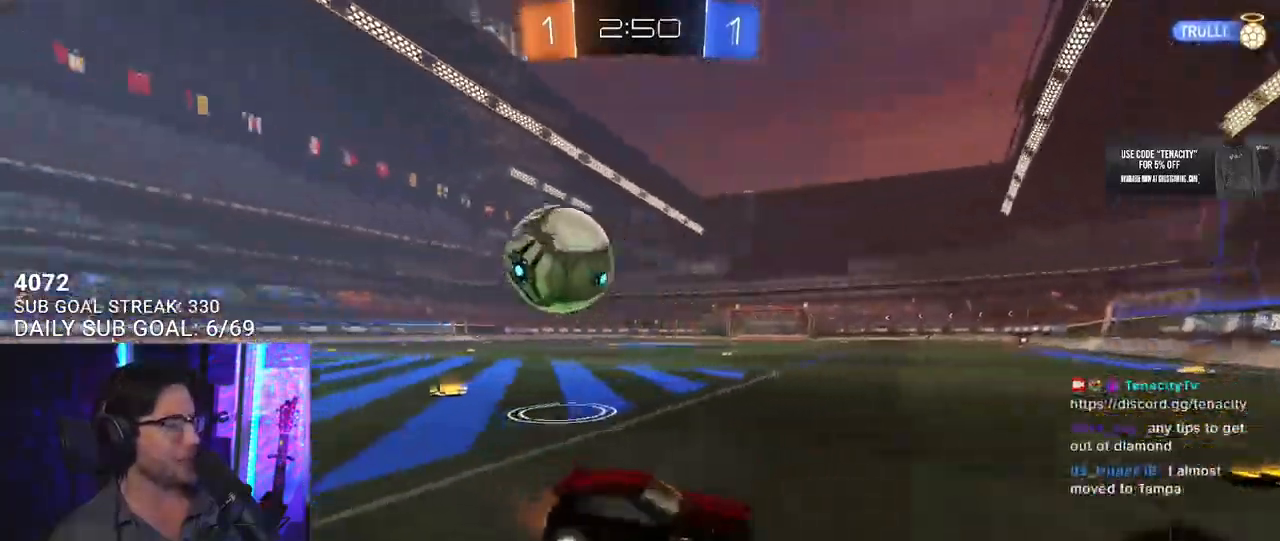
{"buttons": ["R2"], "left_stick": "left", "right_stick": "center", "button_events": [[200, "SQUARE", "down"], [400, "SQUARE", "up"]]}
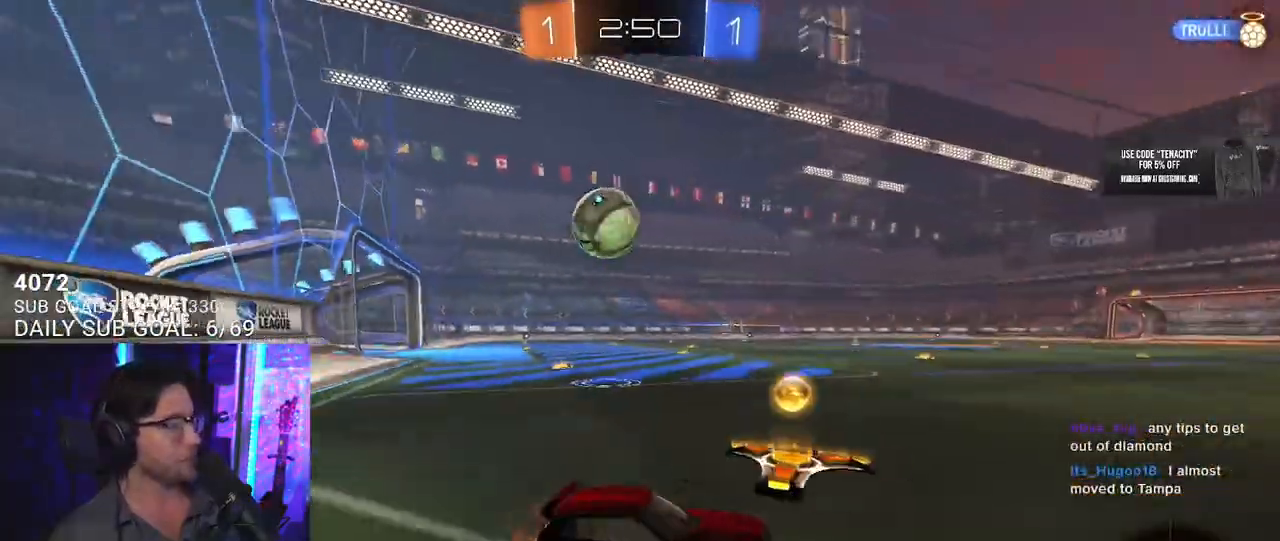
{"buttons": ["R2"], "left_stick": "left", "right_stick": "center", "button_events": []}
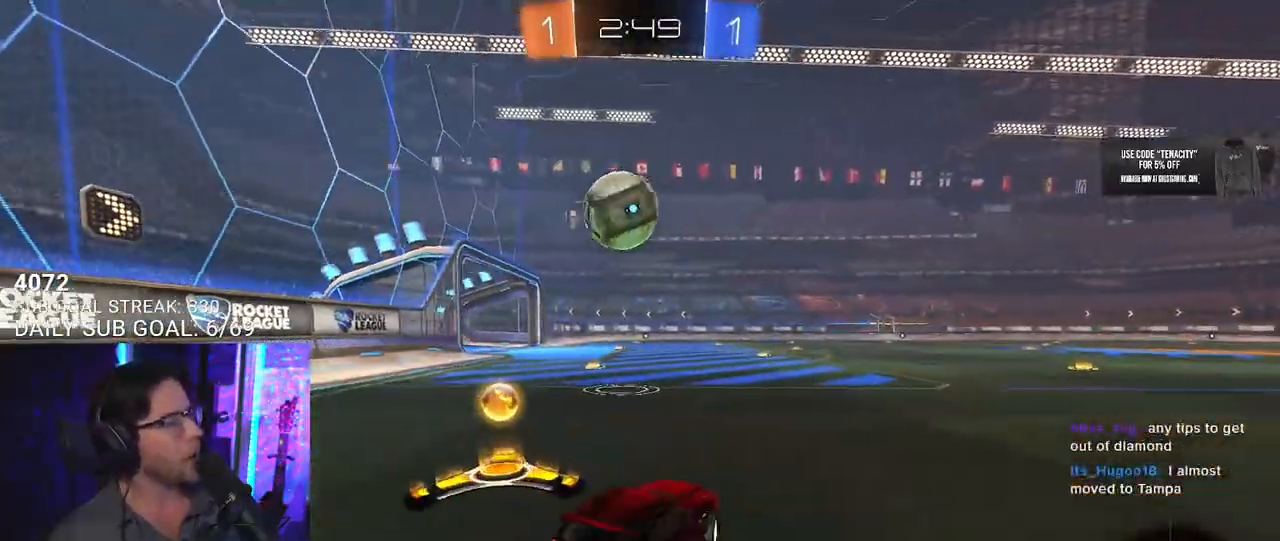
{"buttons": ["R2"], "left_stick": "up", "right_stick": "center", "button_events": [[183, "CROSS", "down"], [200, "L3", "down"], [367, "L3", "up"], [383, "CROSS", "up"]]}
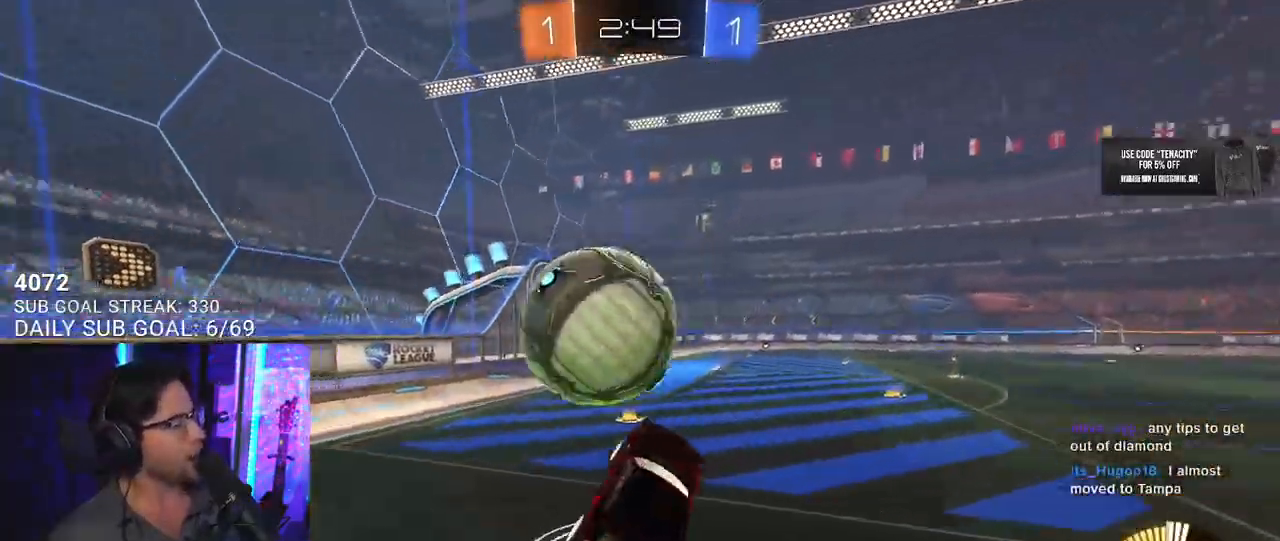
{"buttons": ["L2", "R2"], "left_stick": "down", "right_stick": "center", "button_events": [[17, "L2", "down"], [67, "CROSS", "down"], [150, "L2", "up"], [183, "CROSS", "up"], [400, "L2", "down"]]}
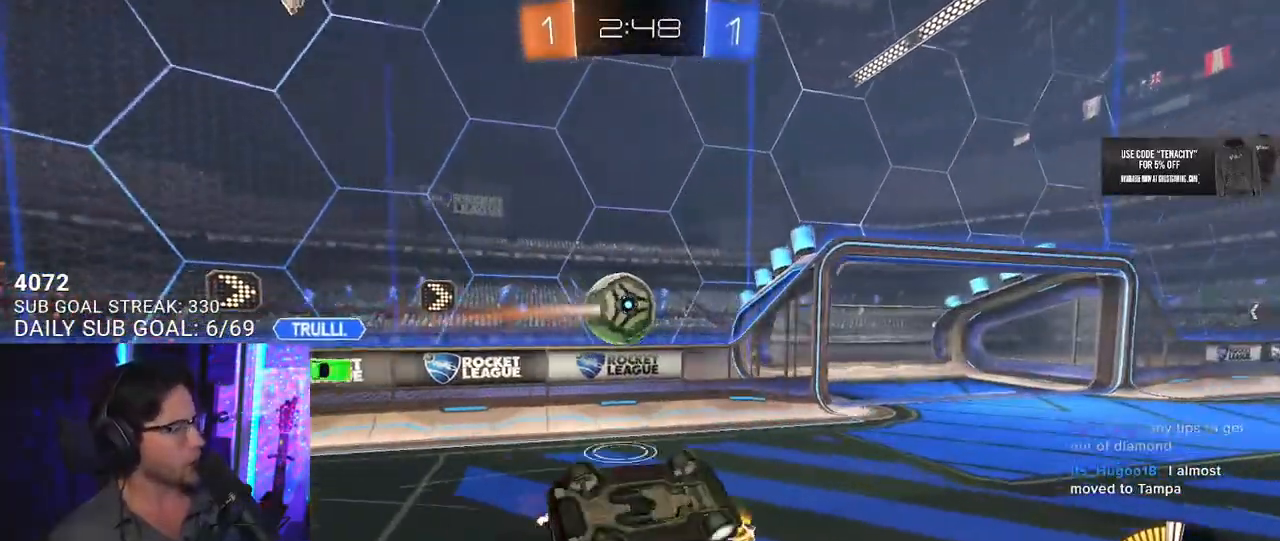
{"buttons": [], "left_stick": "center", "right_stick": "center", "button_events": [[400, "R2", "up"], [450, "L2", "up"]]}
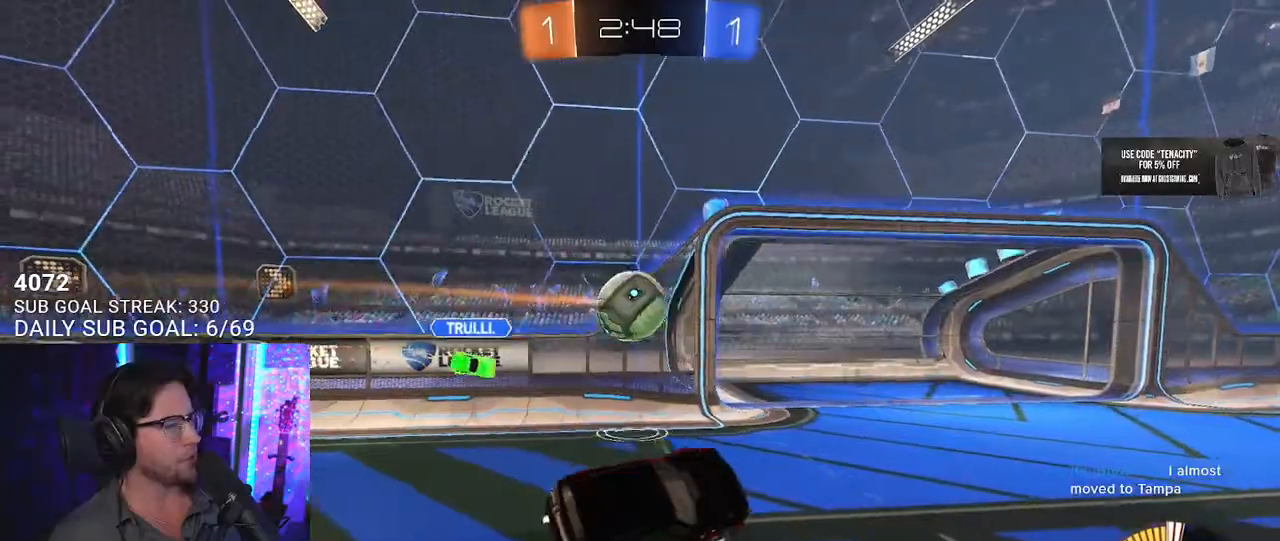
{"buttons": ["L2", "R2"], "left_stick": "down-left", "right_stick": "center", "button_events": [[333, "L2", "down"], [450, "R2", "down"]]}
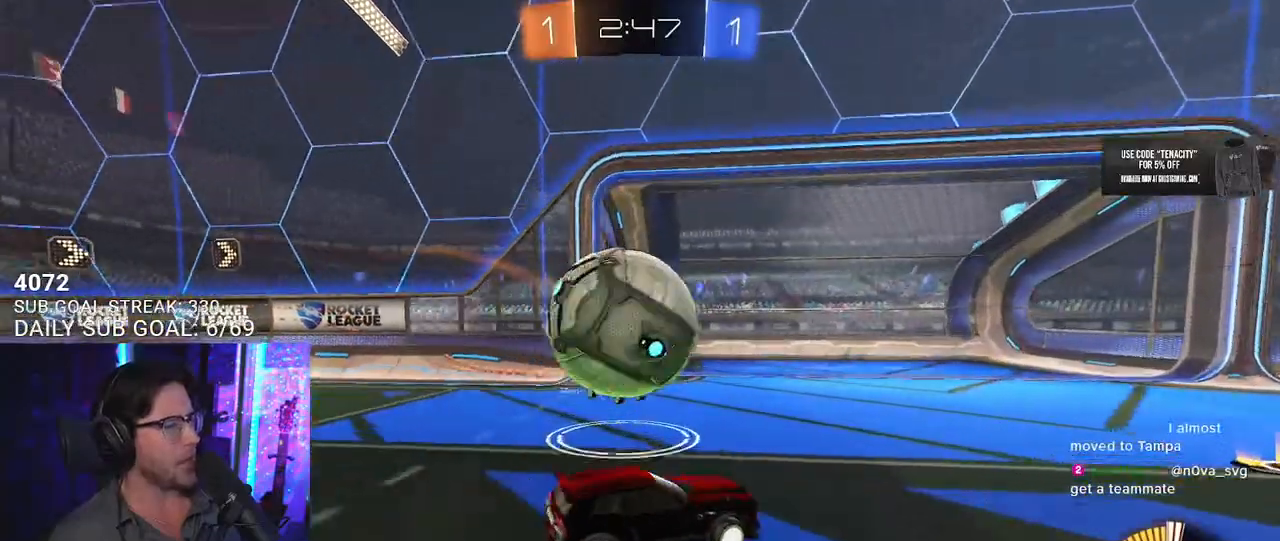
{"buttons": ["R2"], "left_stick": "left", "right_stick": "center", "button_events": [[33, "L2", "up"], [183, "R2", "up"], [200, "L2", "down"], [350, "R2", "down"], [383, "L2", "up"]]}
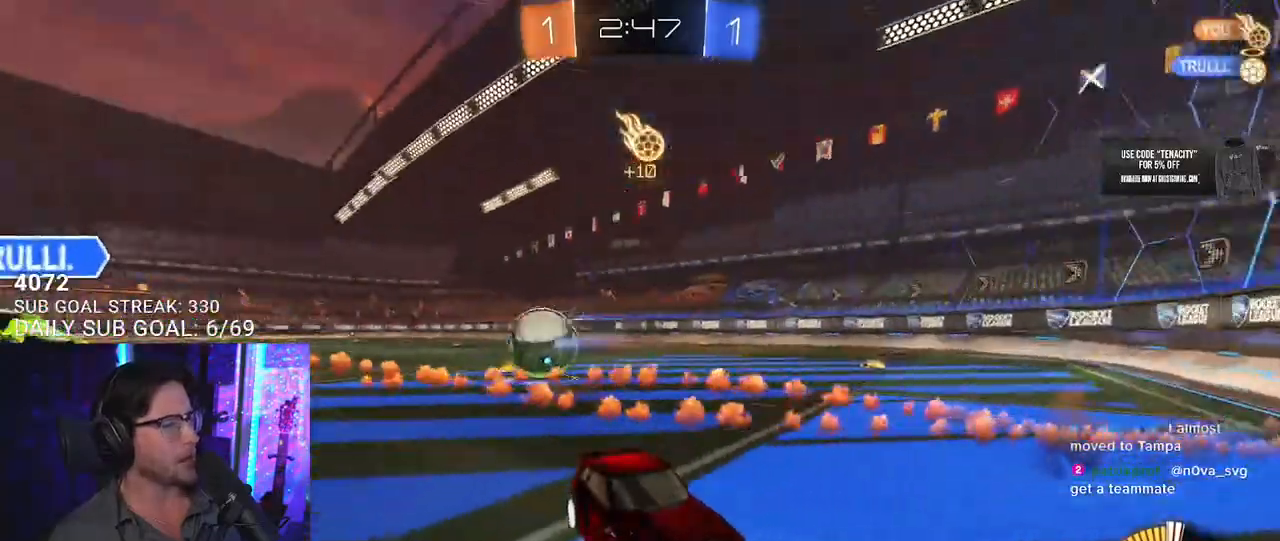
{"buttons": ["R2"], "left_stick": "left", "right_stick": "center", "button_events": [[133, "SQUARE", "down"], [350, "SQUARE", "up"]]}
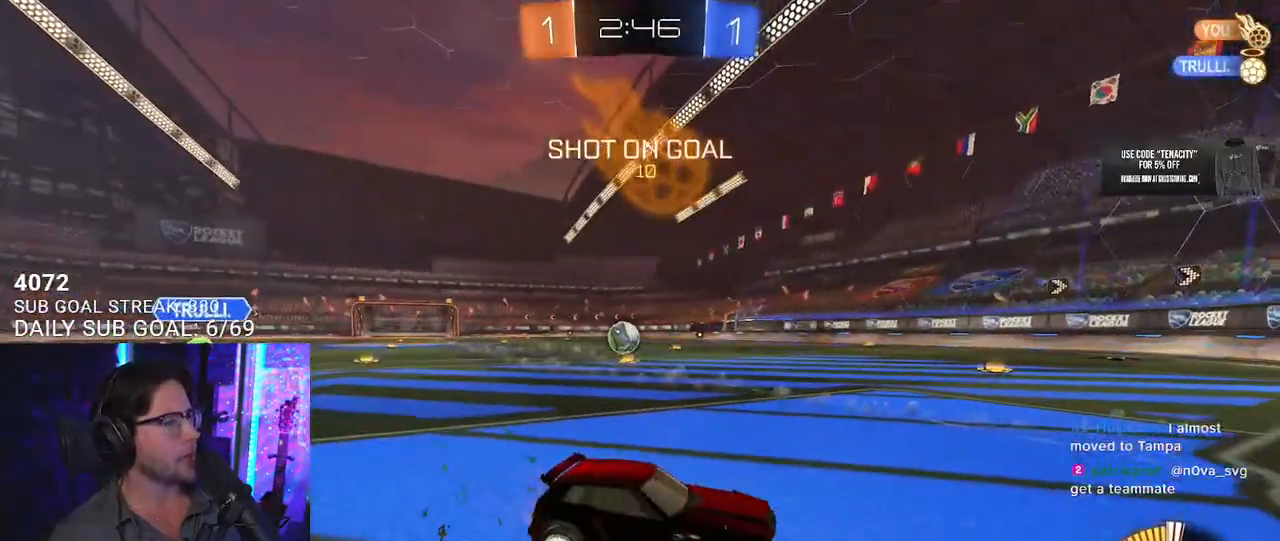
{"buttons": ["R2"], "left_stick": "left", "right_stick": "center", "button_events": []}
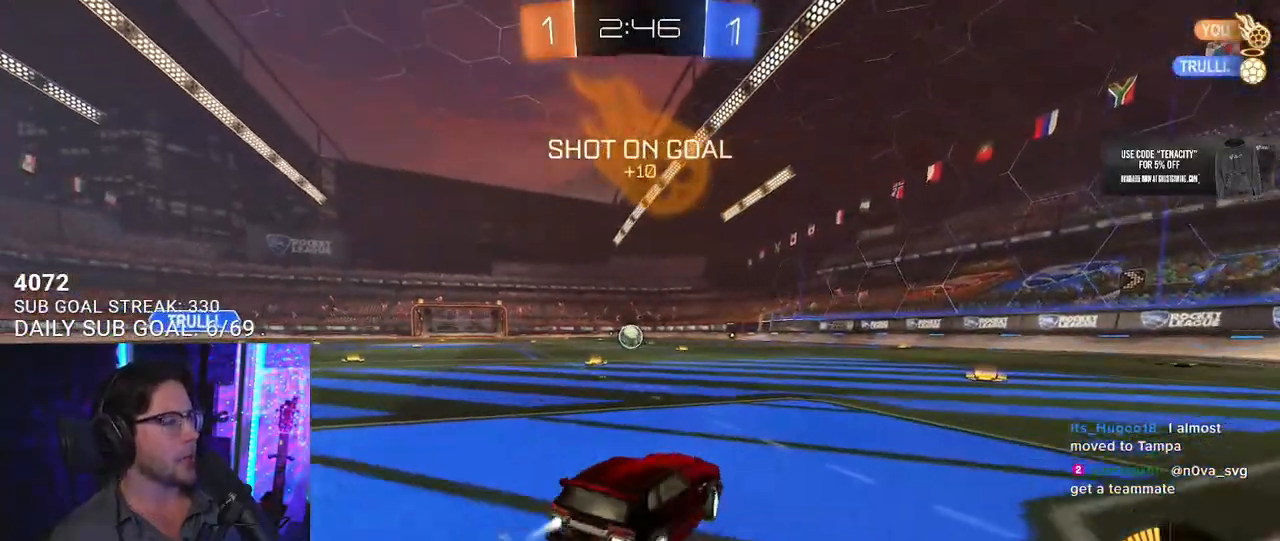
{"buttons": ["CROSS", "SQUARE", "R2"], "left_stick": "down", "right_stick": "center", "button_events": [[250, "CROSS", "down"], [350, "CROSS", "up"], [350, "L2", "down"], [400, "CROSS", "down"], [467, "L2", "up"], [483, "SQUARE", "down"]]}
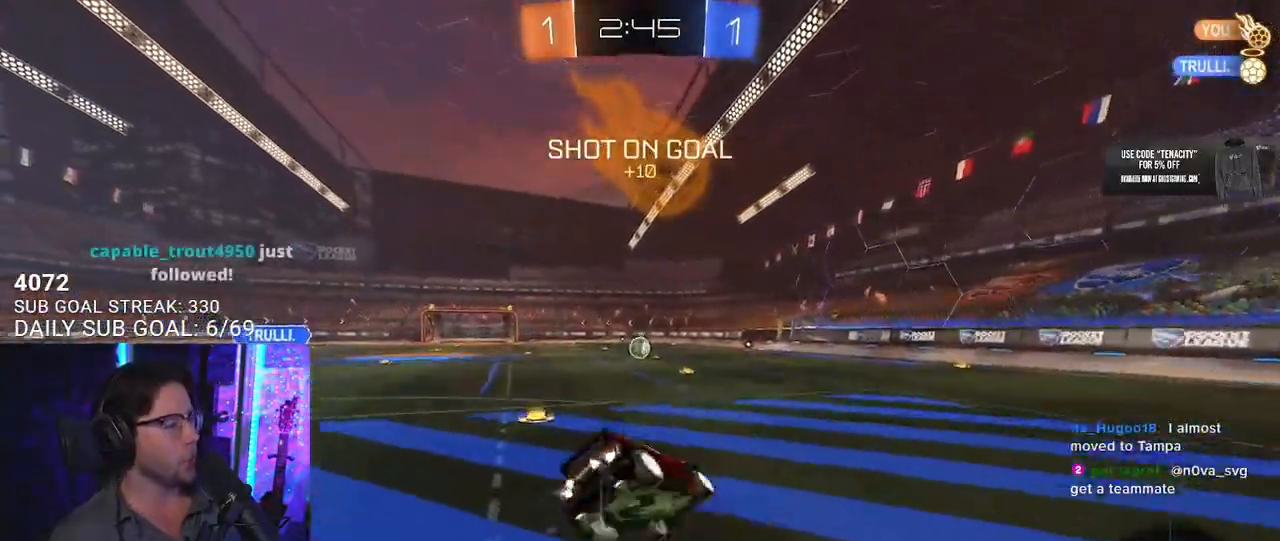
{"buttons": ["L2", "R2"], "left_stick": "down-left", "right_stick": "center", "button_events": [[33, "CROSS", "up"], [133, "L2", "down"], [200, "SQUARE", "up"]]}
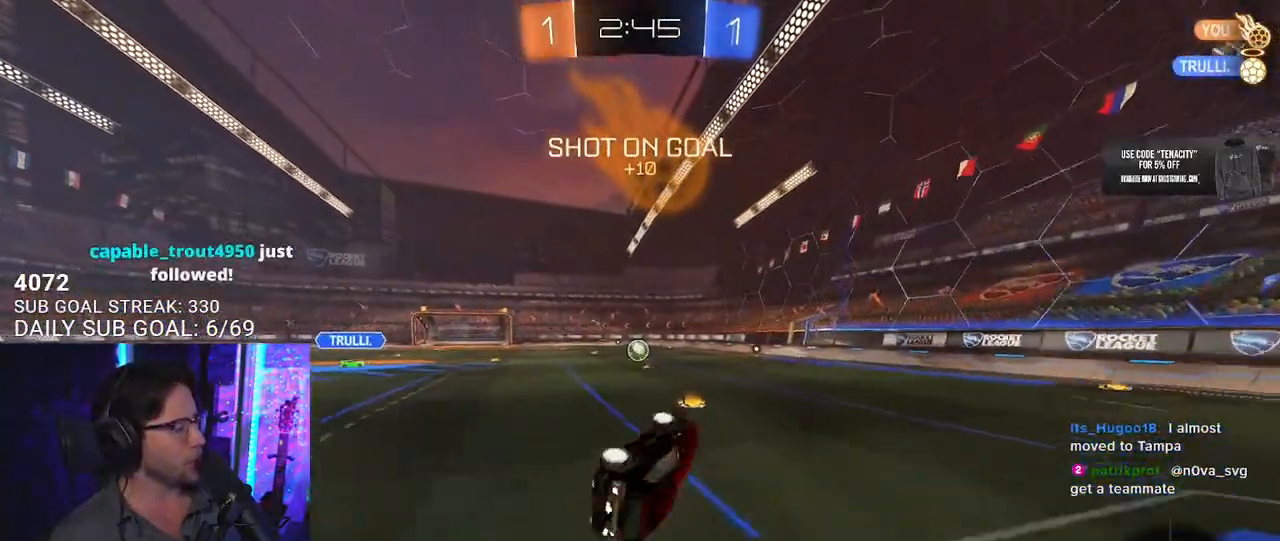
{"buttons": ["R2"], "left_stick": "left", "right_stick": "center", "button_events": [[117, "L2", "up"]]}
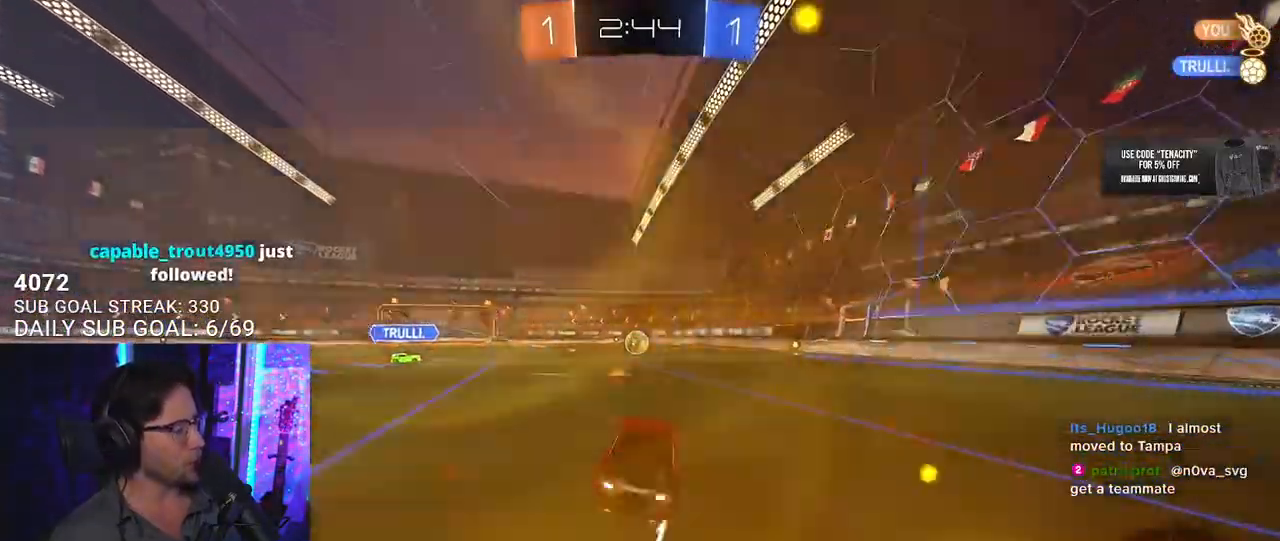
{"buttons": ["R2"], "left_stick": "center", "right_stick": "center", "button_events": []}
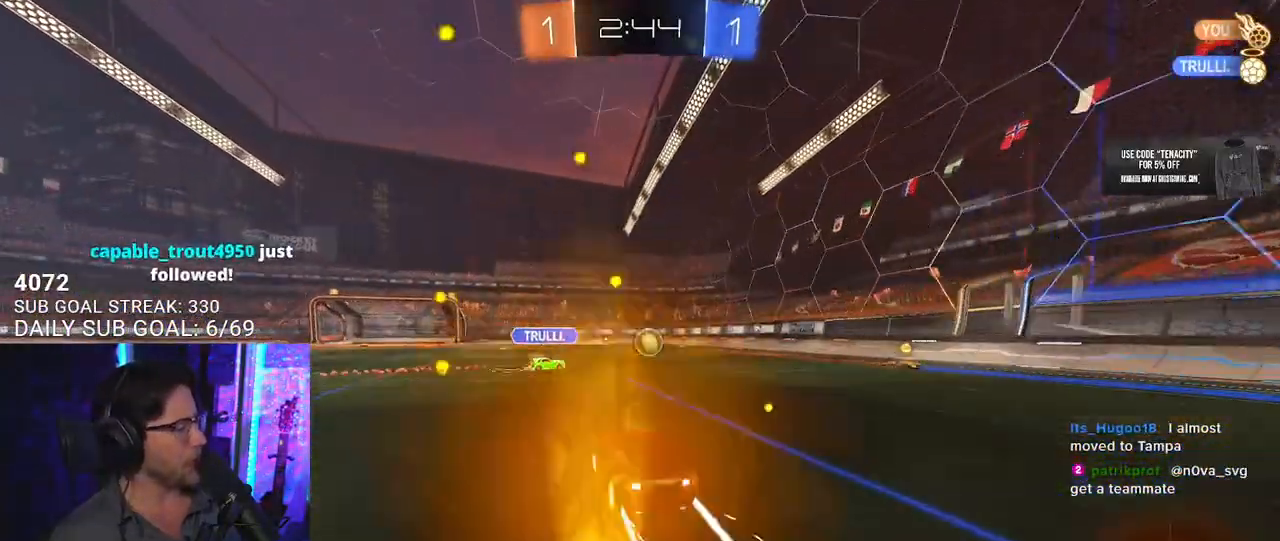
{"buttons": ["R2"], "left_stick": "center", "right_stick": "center", "button_events": []}
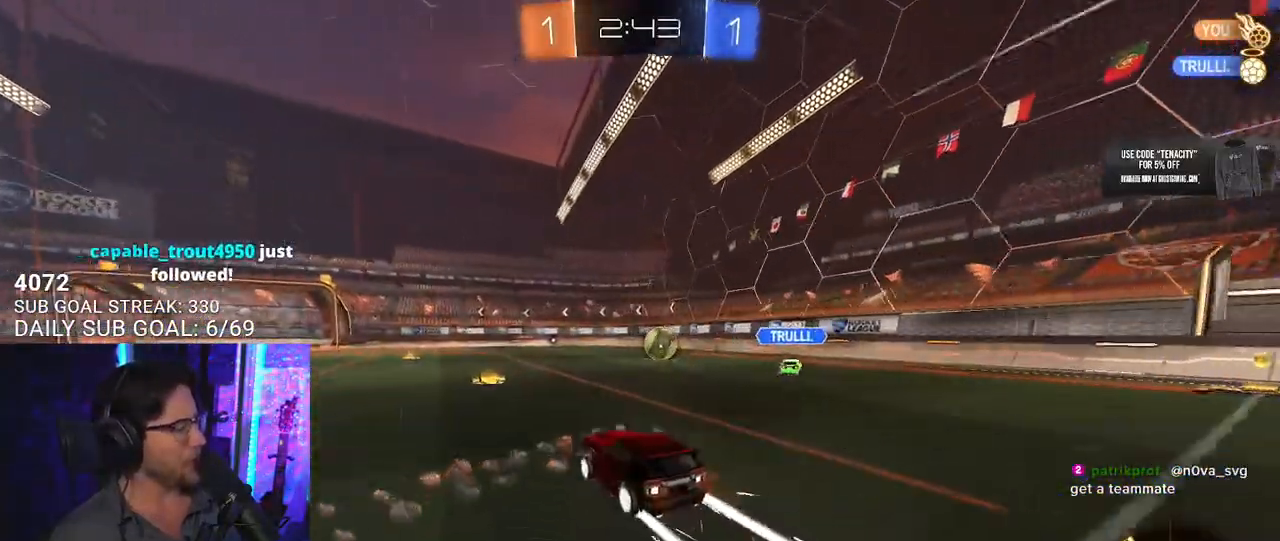
{"buttons": ["R2"], "left_stick": "center", "right_stick": "center", "button_events": []}